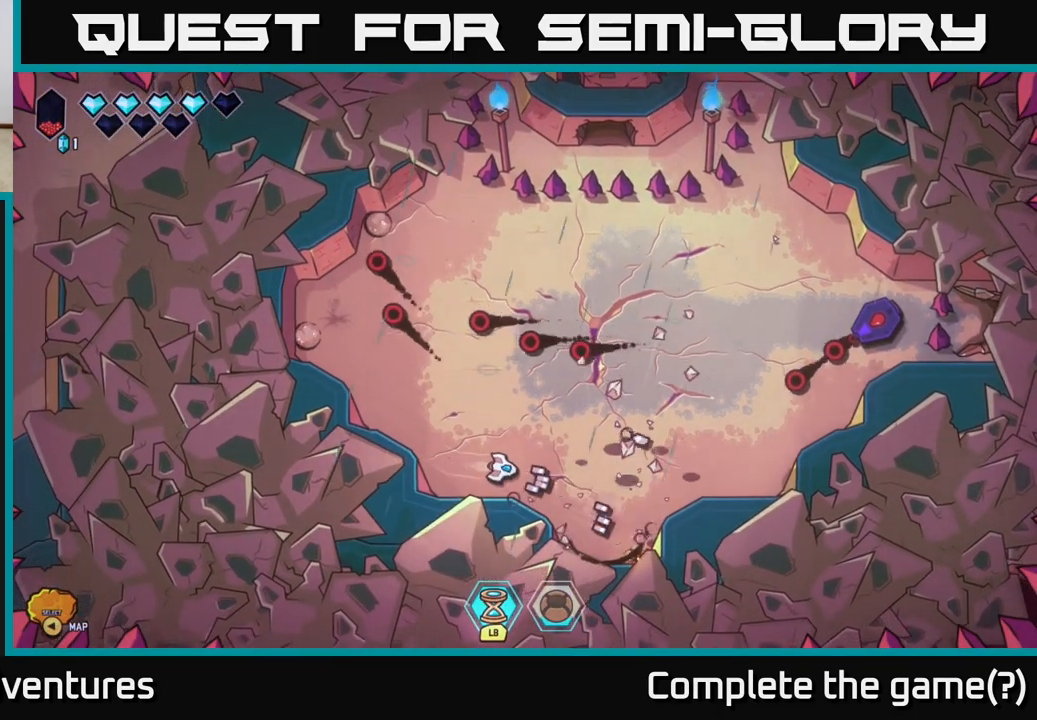
Gameplay with a controller (Xbox layout); each line is a JSON object with the inputs held at the frame after it. "events" lists button and stick changes between this image and that frame as [ms after this image, input, new state], when the widget could be followed in between.
{"buttons": ["R2"], "left_stick": "up-right", "right_stick": "right", "events": [[17, "left_stick", "up-right"], [50, "right_stick", "up-right"], [283, "left_stick", "up"], [300, "right_stick", "right"], [433, "left_stick", "up-right"], [500, "R2", "down"]]}
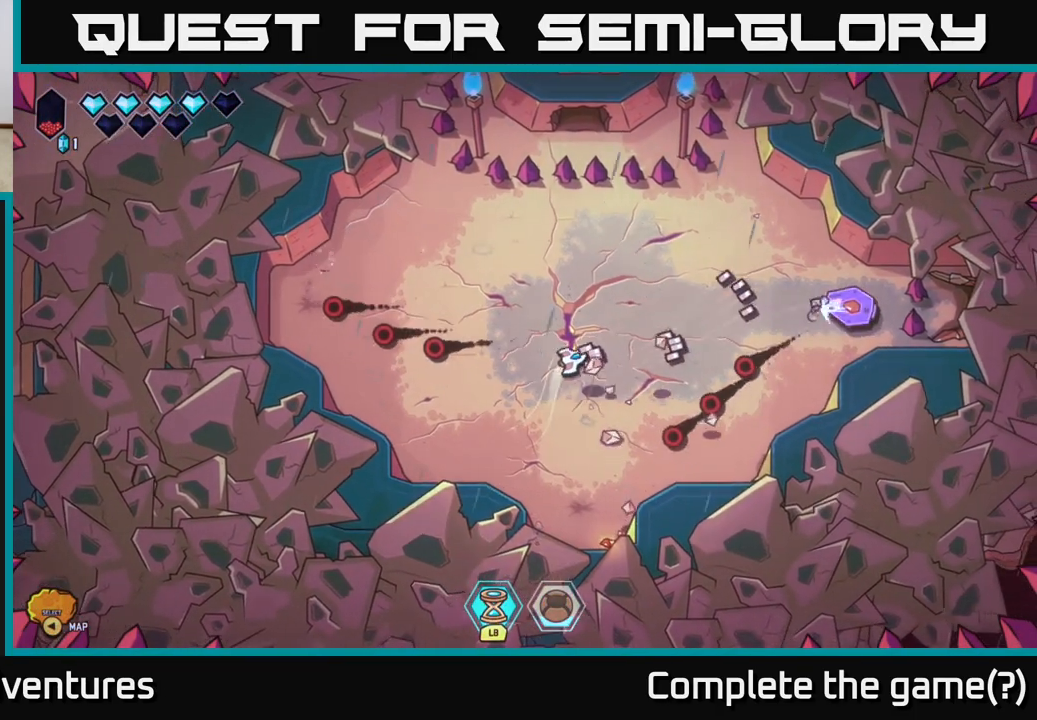
{"buttons": ["R2"], "left_stick": "center", "right_stick": "right", "events": [[83, "left_stick", "center"]]}
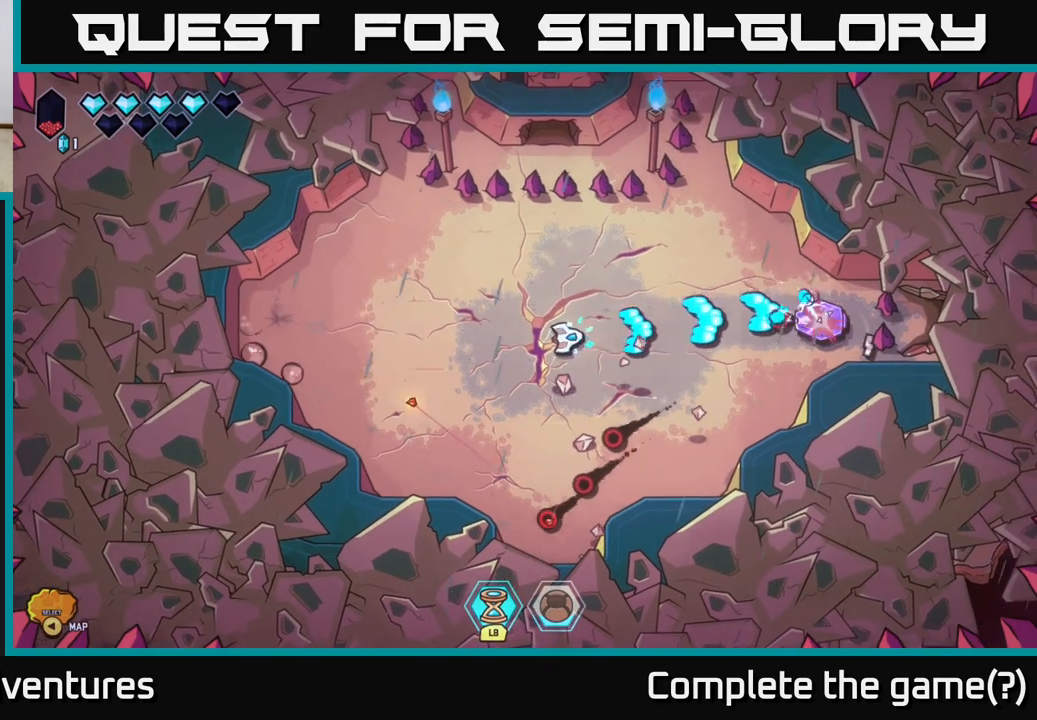
{"buttons": ["R2"], "left_stick": "center", "right_stick": "right", "events": []}
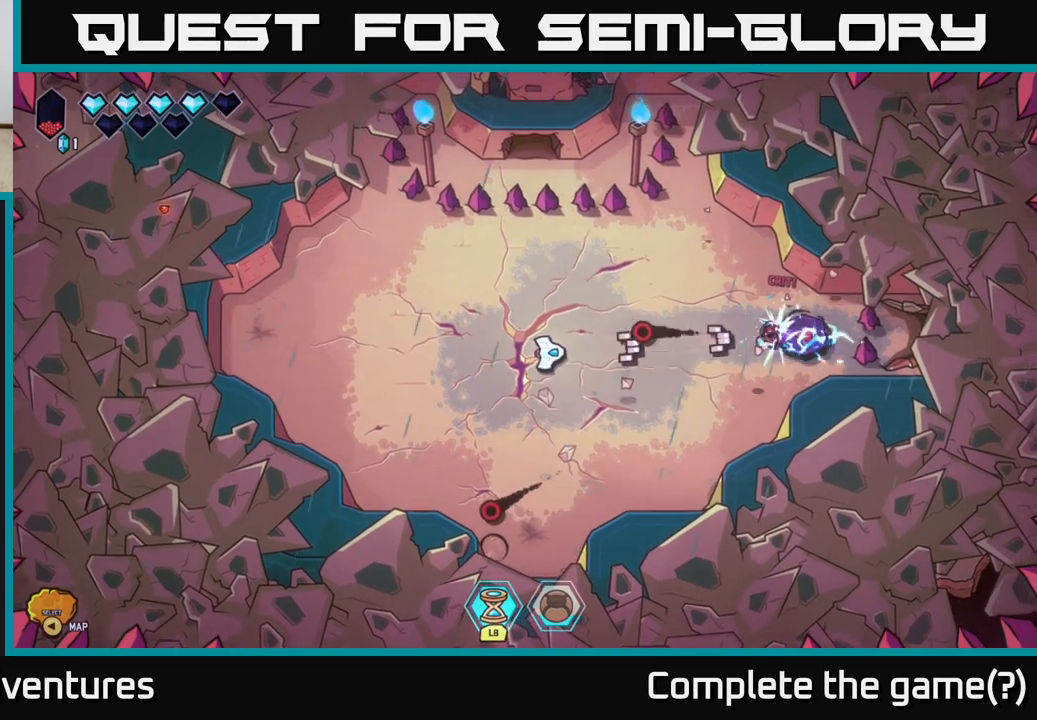
{"buttons": [], "left_stick": "up-right", "right_stick": "right", "events": [[133, "left_stick", "left"], [183, "R2", "up"], [267, "left_stick", "up-left"], [500, "left_stick", "up-right"]]}
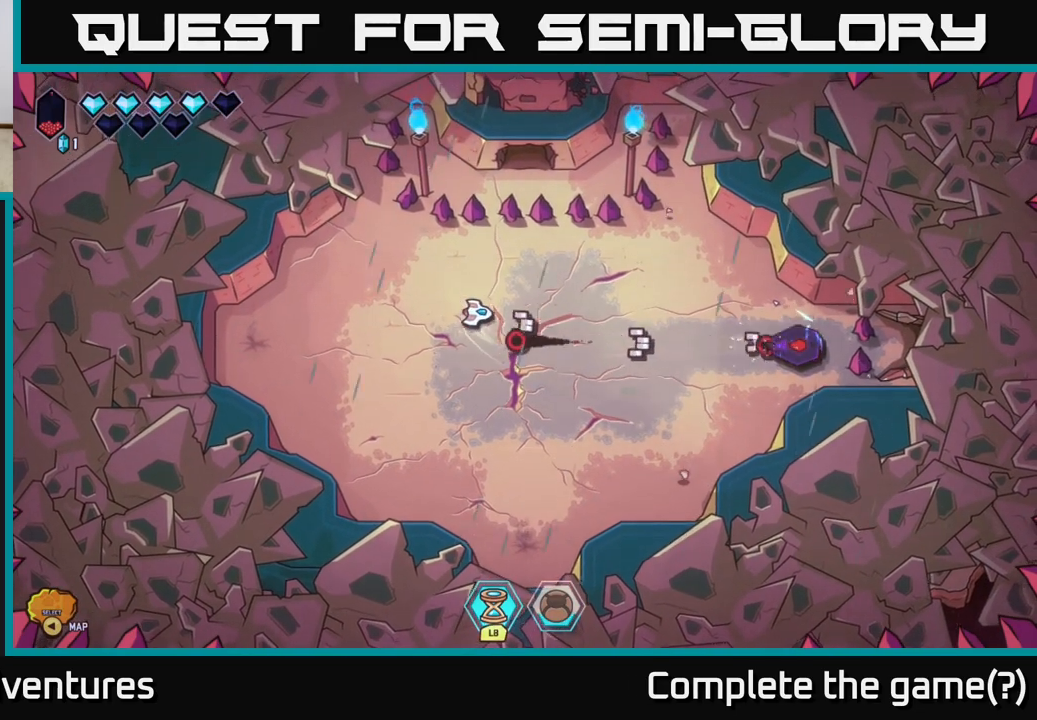
{"buttons": [], "left_stick": "center", "right_stick": "right", "events": [[133, "left_stick", "down-right"], [267, "left_stick", "left"], [400, "left_stick", "center"]]}
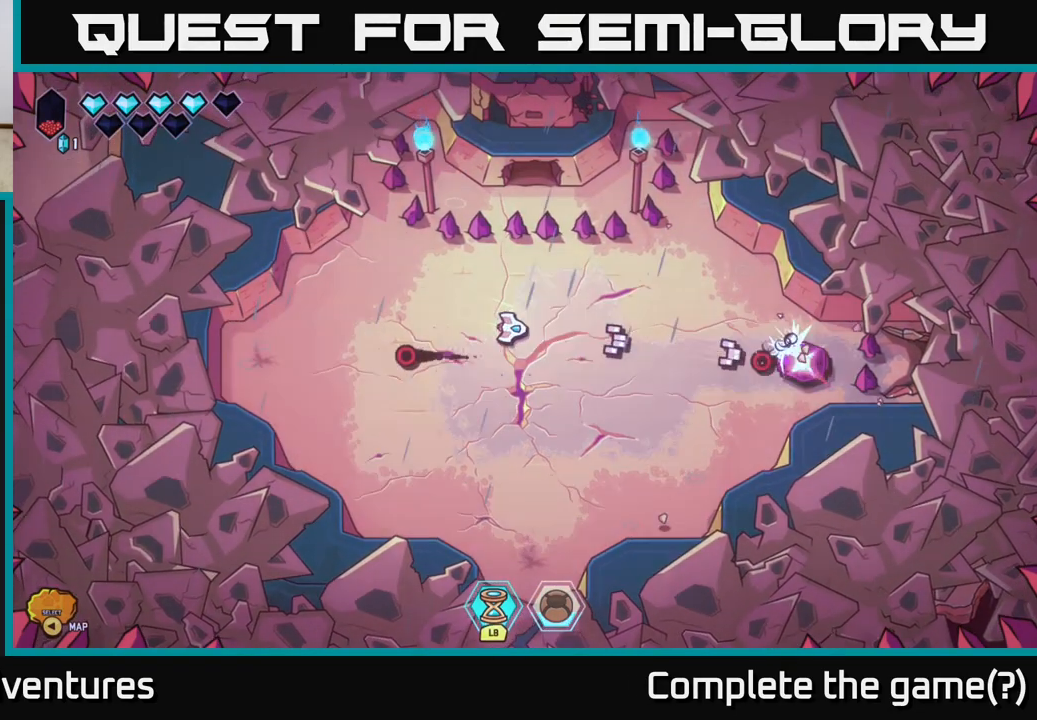
{"buttons": [], "left_stick": "up-right", "right_stick": "right", "events": [[483, "left_stick", "up-right"]]}
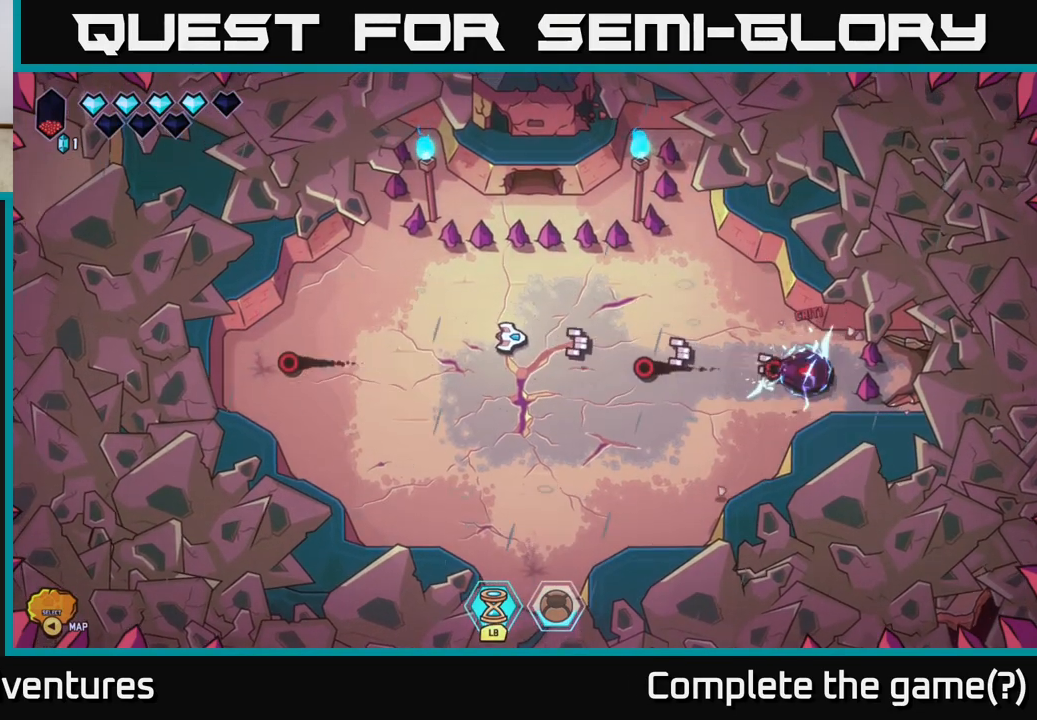
{"buttons": [], "left_stick": "center", "right_stick": "right", "events": [[133, "left_stick", "right"], [333, "left_stick", "center"]]}
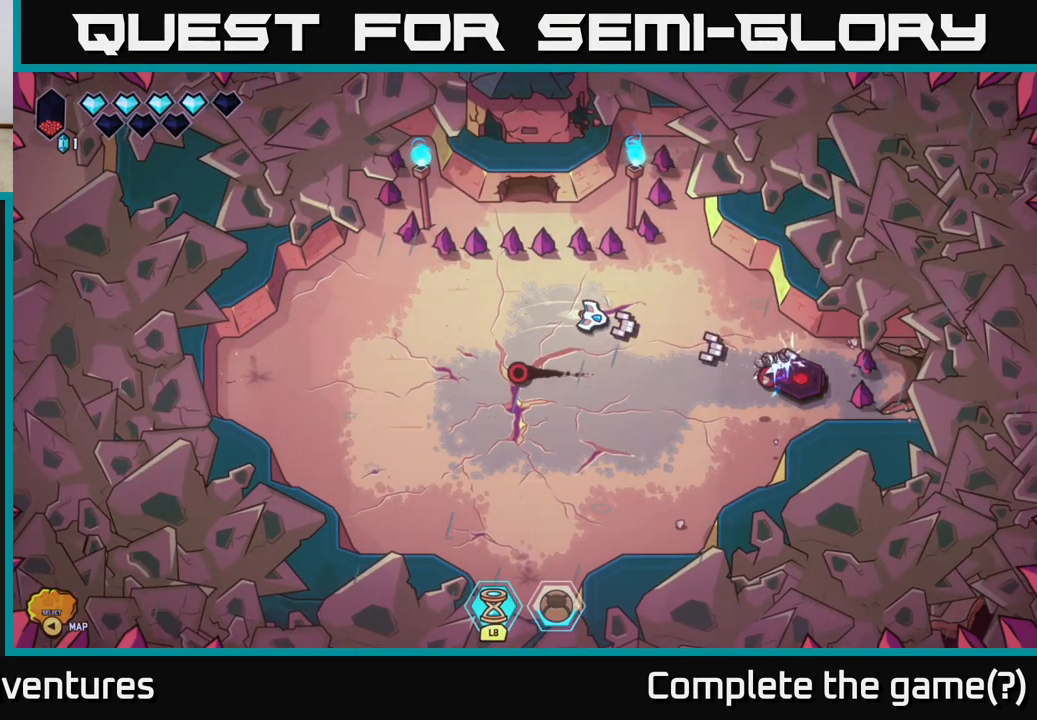
{"buttons": [], "left_stick": "center", "right_stick": "right", "events": []}
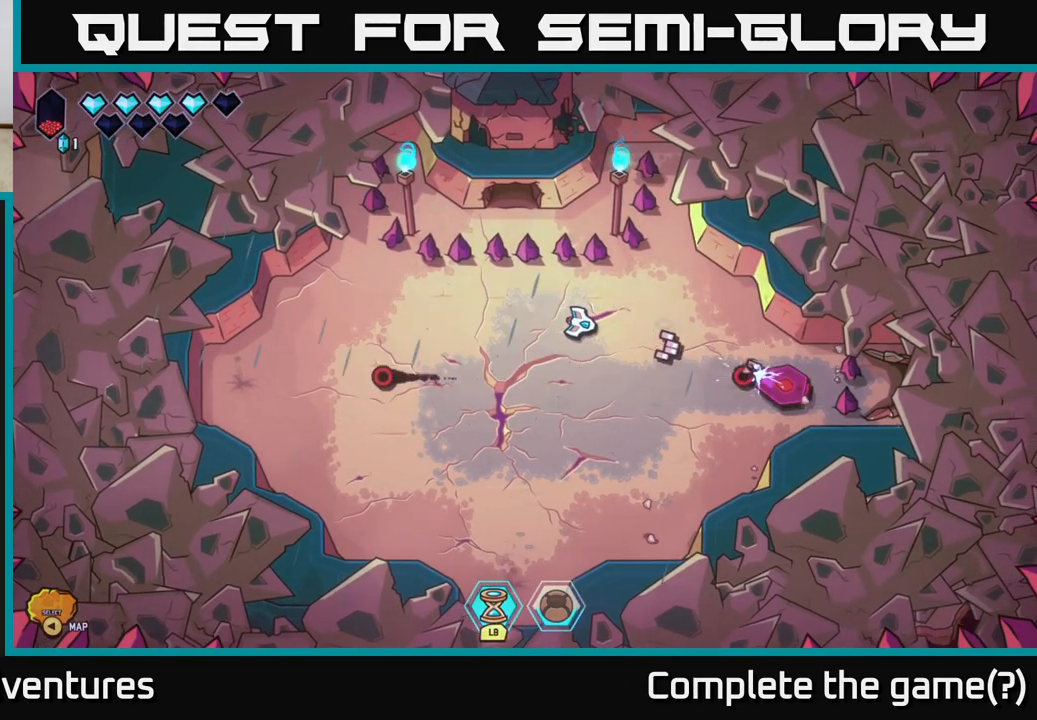
{"buttons": ["R2"], "left_stick": "down", "right_stick": "right", "events": [[350, "R2", "down"], [383, "left_stick", "down"]]}
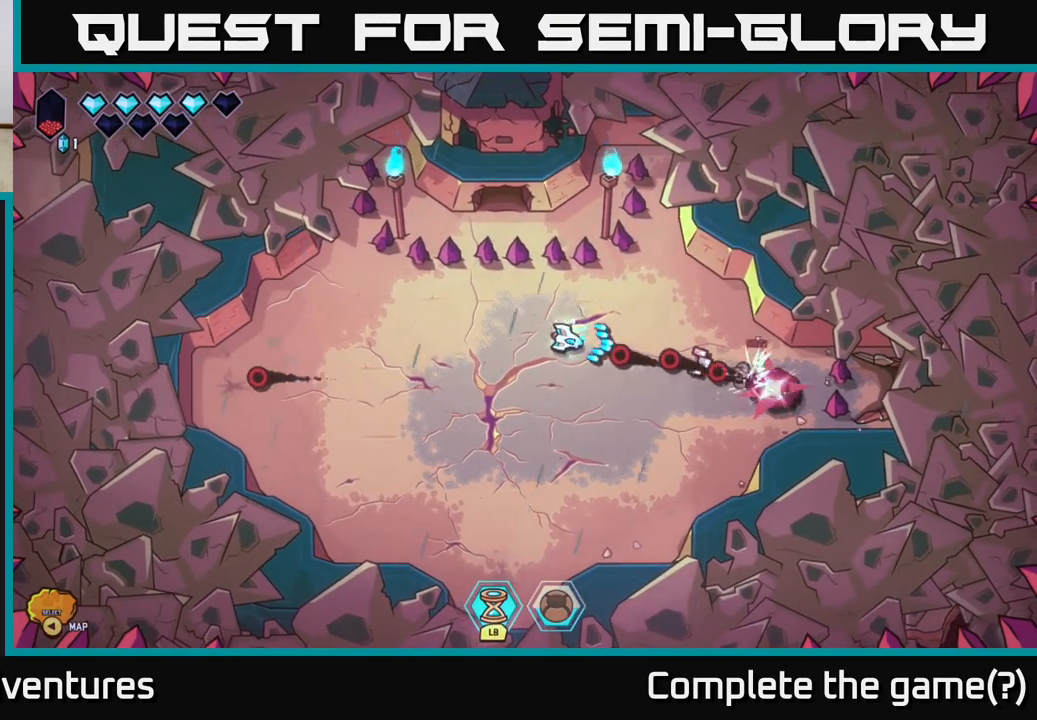
{"buttons": [], "left_stick": "center", "right_stick": "right", "events": [[83, "left_stick", "center"], [200, "left_stick", "down"], [417, "left_stick", "center"], [450, "R2", "up"]]}
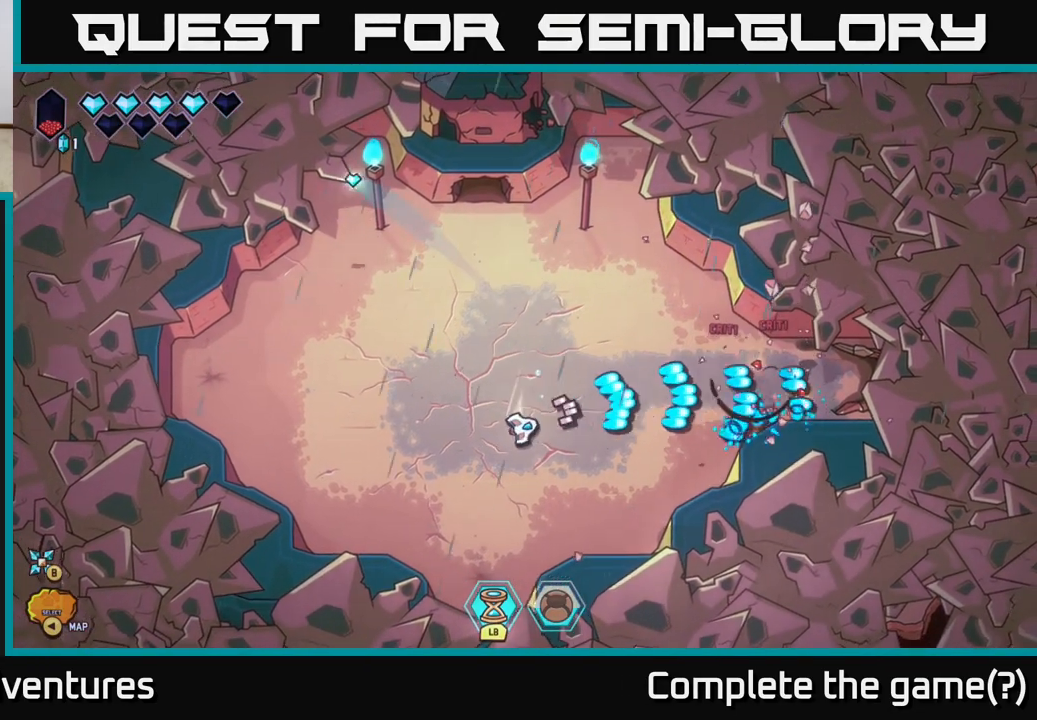
{"buttons": [], "left_stick": "right", "right_stick": "center", "events": [[33, "left_stick", "down-right"], [50, "right_stick", "up-right"], [117, "left_stick", "up-right"], [167, "left_stick", "up"], [183, "right_stick", "center"], [350, "left_stick", "up-right"], [450, "left_stick", "right"]]}
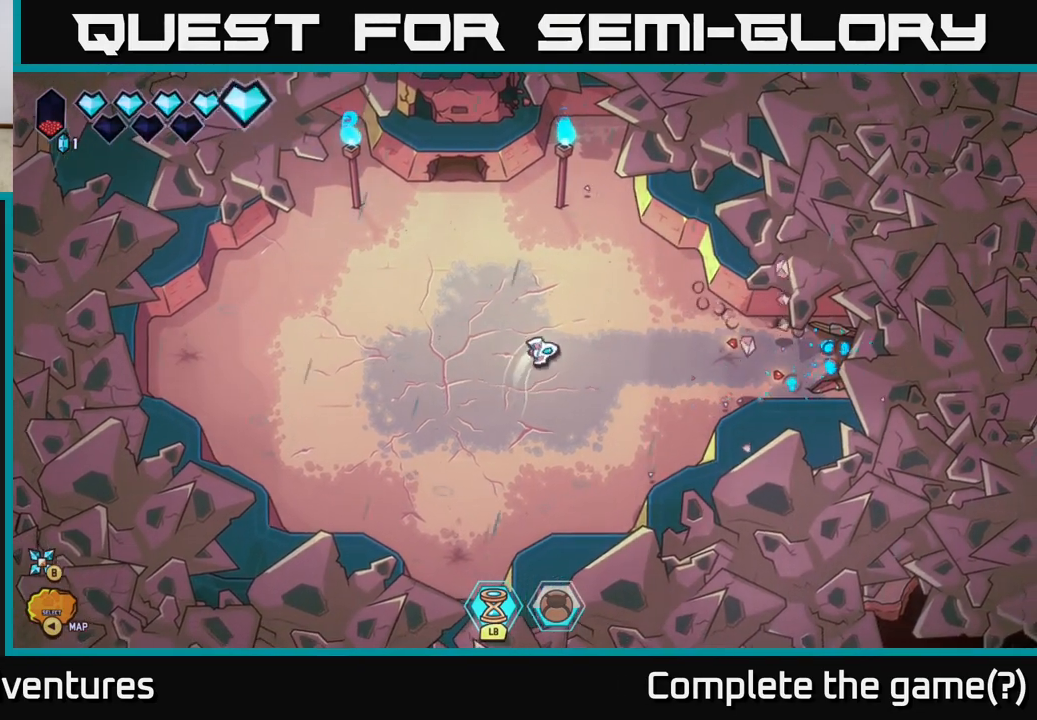
{"buttons": [], "left_stick": "right", "right_stick": "center", "events": []}
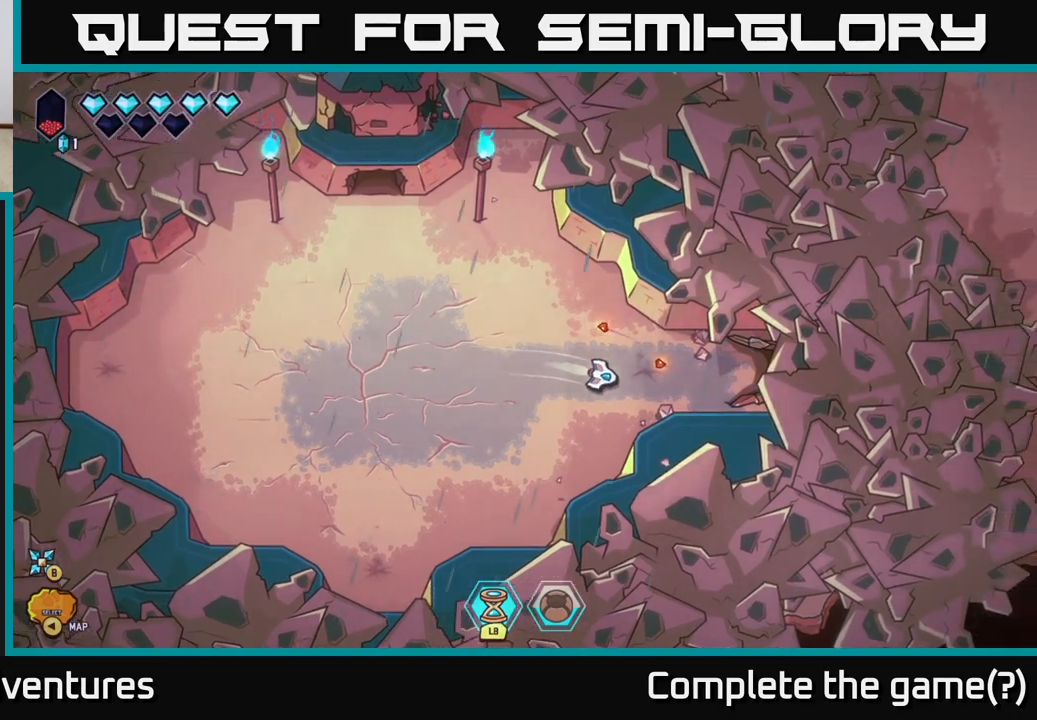
{"buttons": [], "left_stick": "left", "right_stick": "center", "events": [[350, "left_stick", "left"]]}
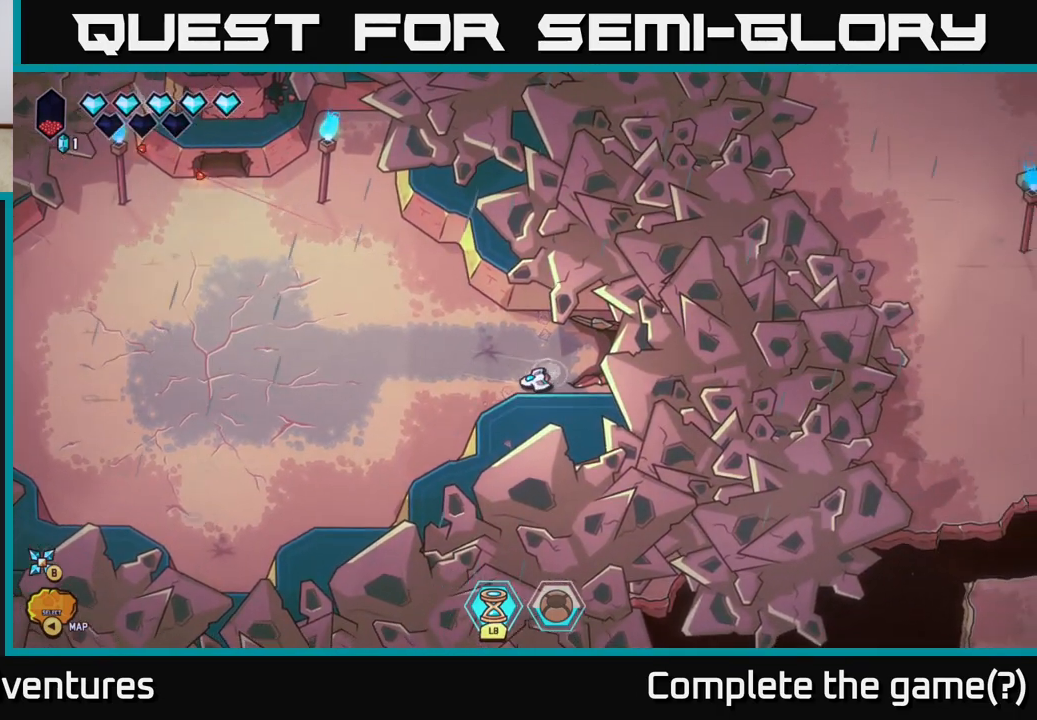
{"buttons": ["L2"], "left_stick": "up-left", "right_stick": "center", "events": [[50, "L2", "down"], [400, "left_stick", "up-left"]]}
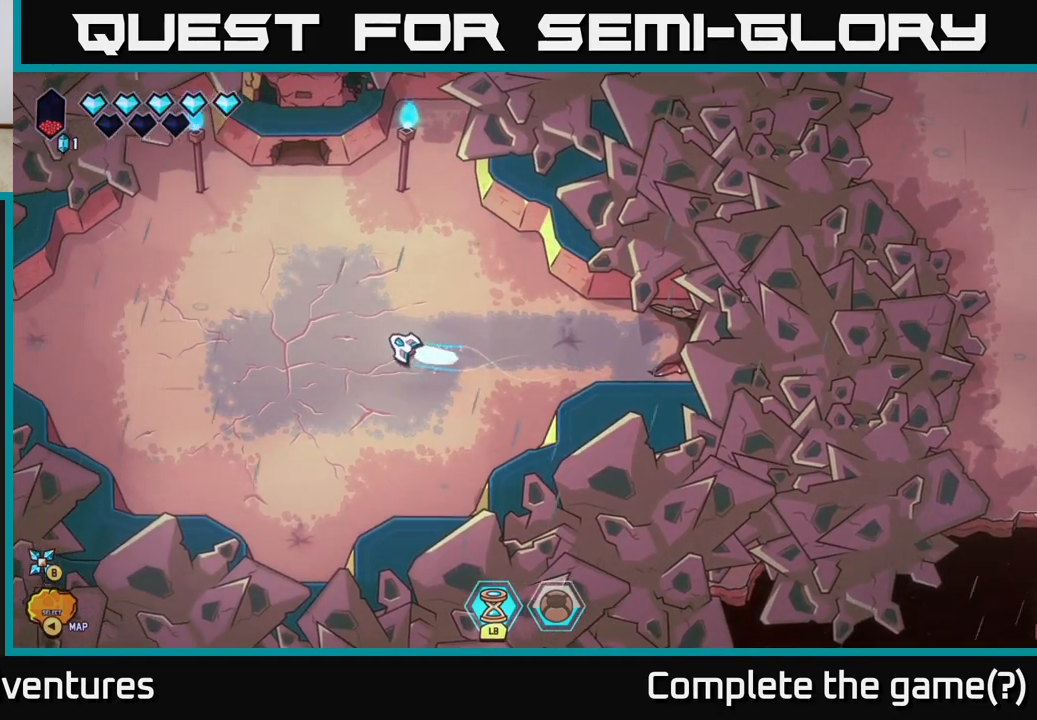
{"buttons": ["L2"], "left_stick": "up", "right_stick": "center", "events": [[133, "left_stick", "up"]]}
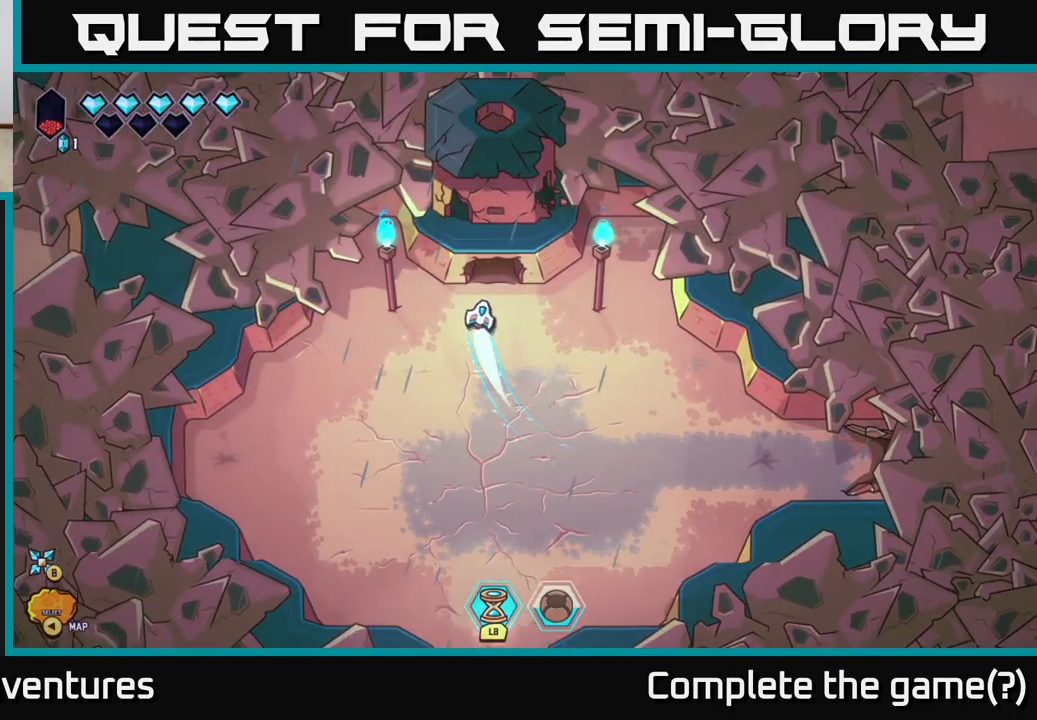
{"buttons": ["L2"], "left_stick": "up", "right_stick": "center", "events": []}
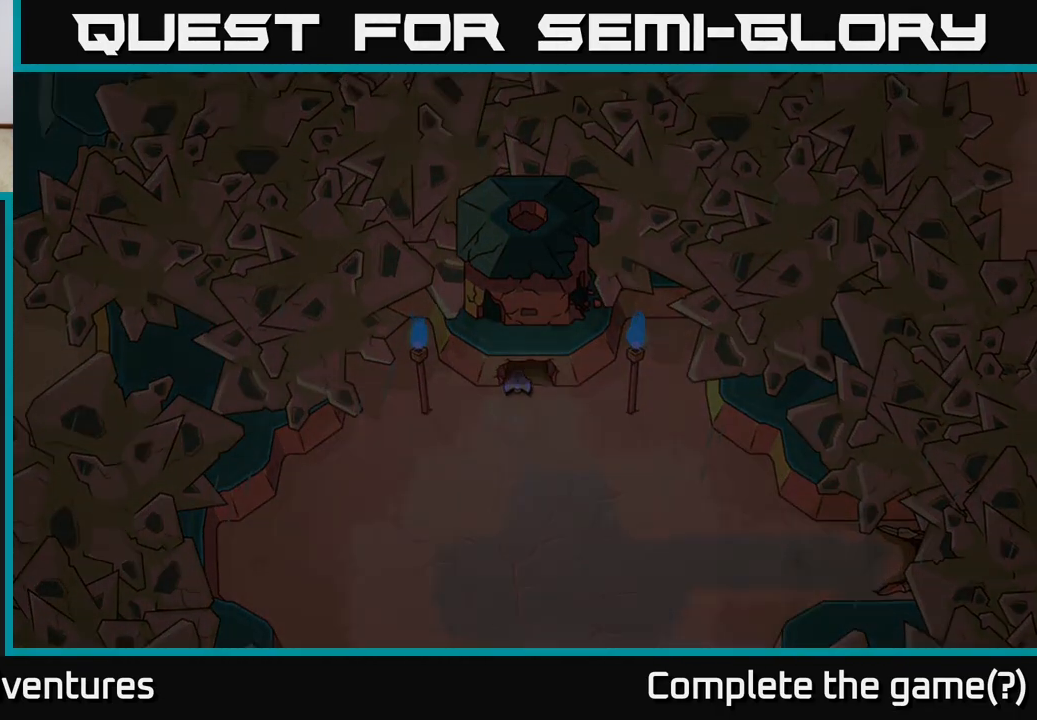
{"buttons": [], "left_stick": "center", "right_stick": "center", "events": [[133, "L2", "up"], [150, "left_stick", "center"]]}
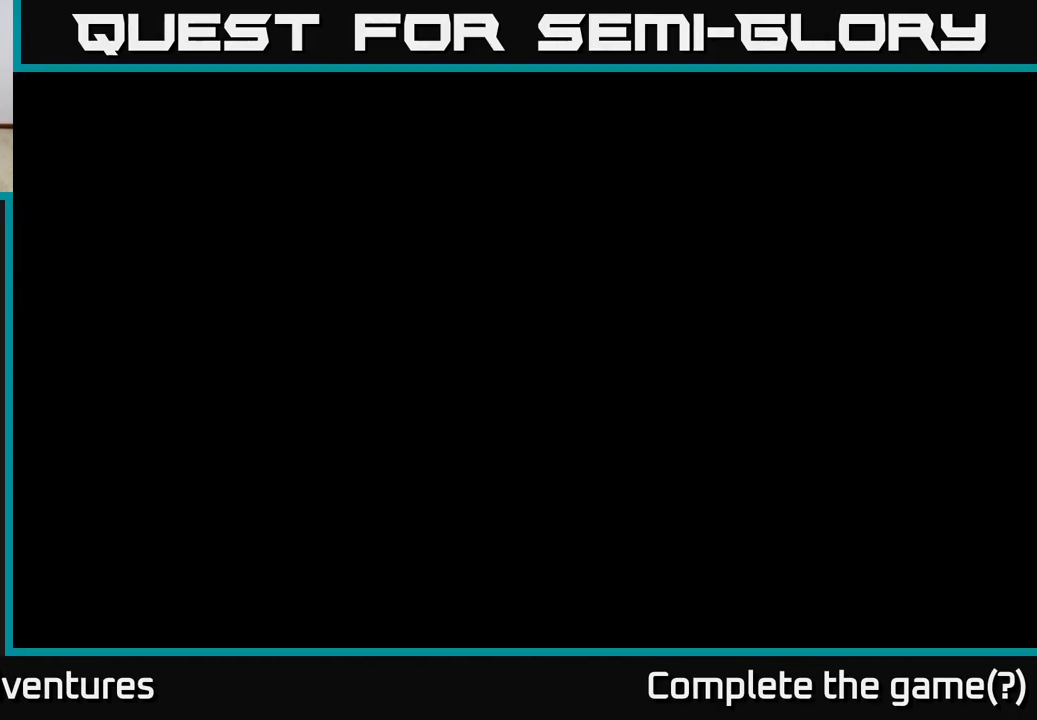
{"buttons": [], "left_stick": "center", "right_stick": "center", "events": []}
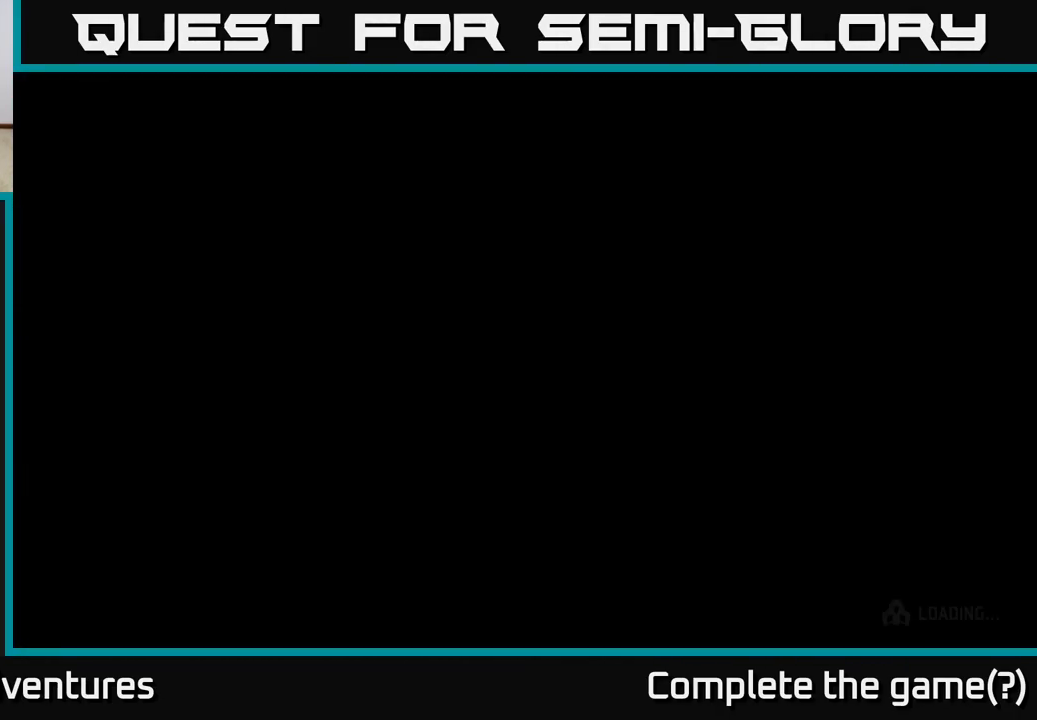
{"buttons": [], "left_stick": "center", "right_stick": "center", "events": []}
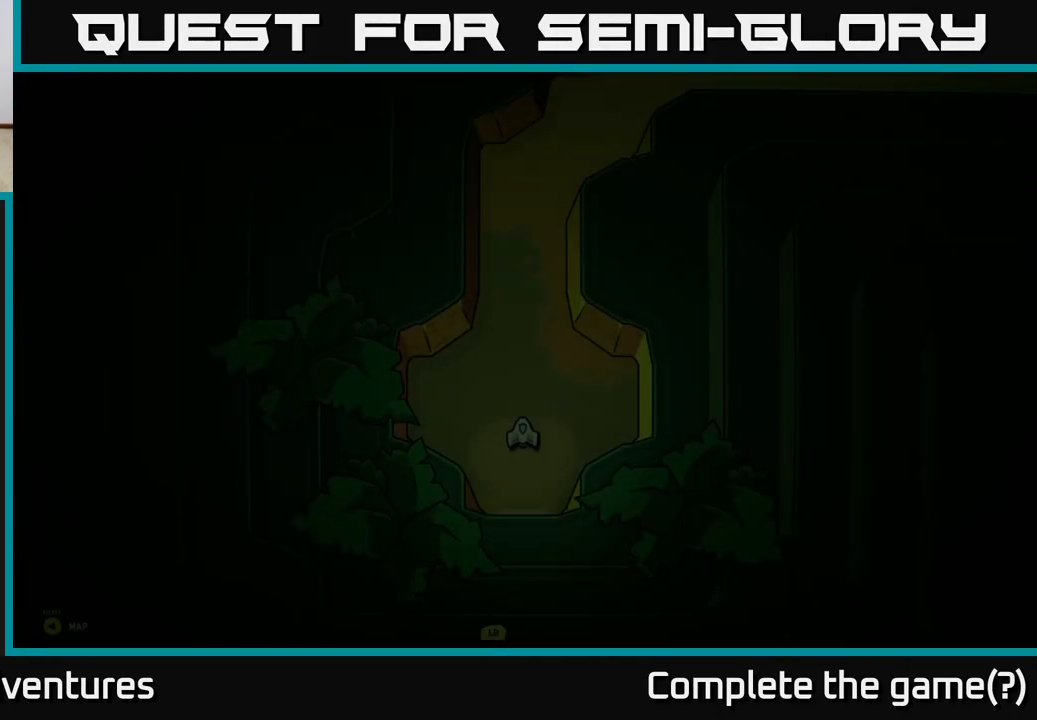
{"buttons": [], "left_stick": "up", "right_stick": "center", "events": [[467, "left_stick", "up"]]}
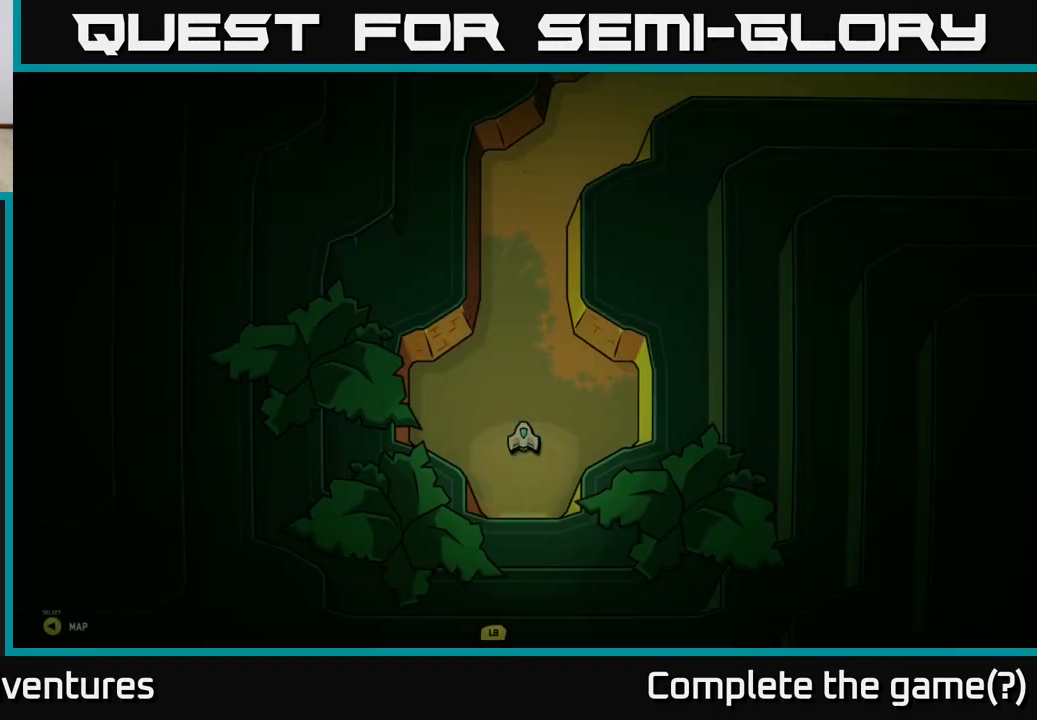
{"buttons": [], "left_stick": "up", "right_stick": "center", "events": []}
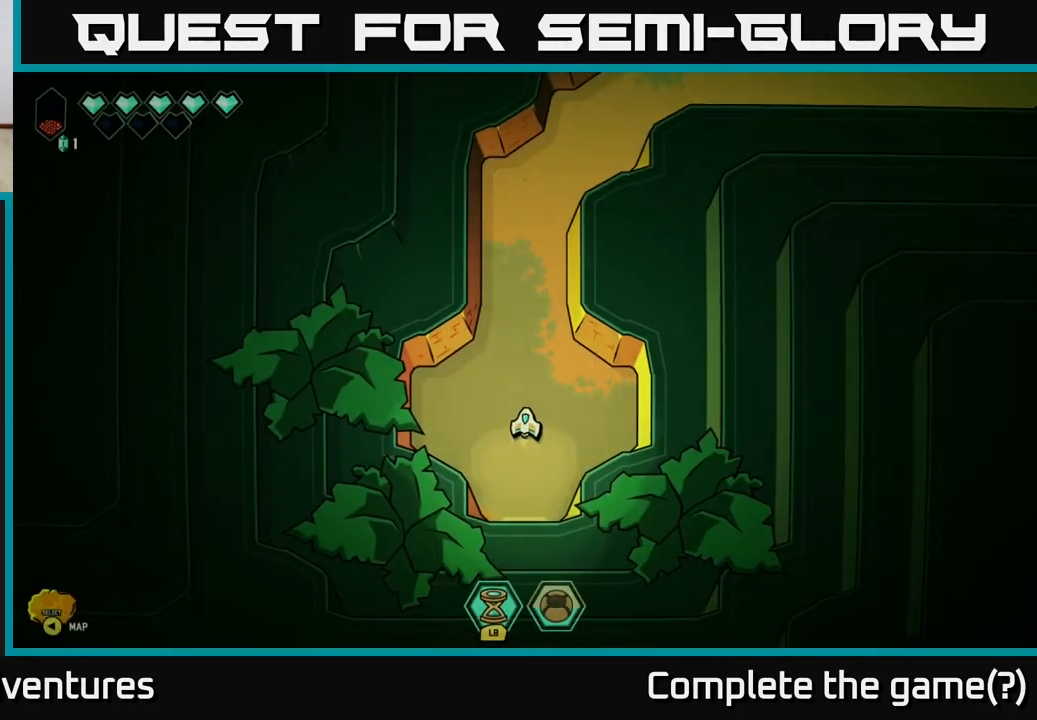
{"buttons": [], "left_stick": "up", "right_stick": "center", "events": []}
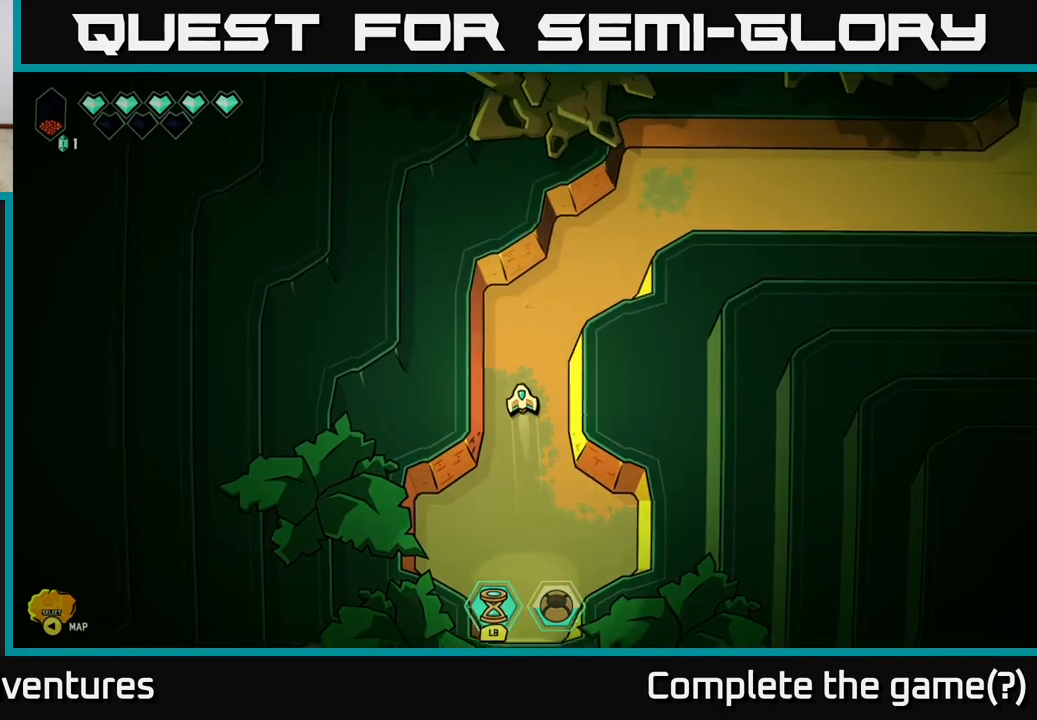
{"buttons": ["L2"], "left_stick": "up-right", "right_stick": "center", "events": [[100, "left_stick", "up-right"], [283, "L2", "down"]]}
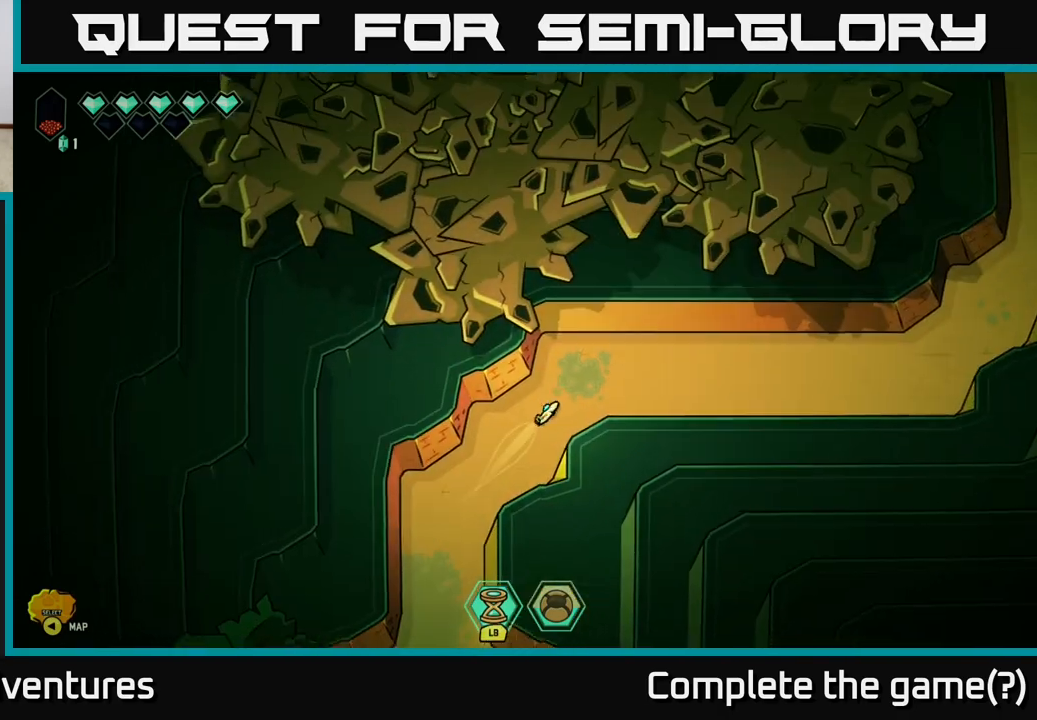
{"buttons": ["L2"], "left_stick": "right", "right_stick": "center", "events": [[100, "left_stick", "right"]]}
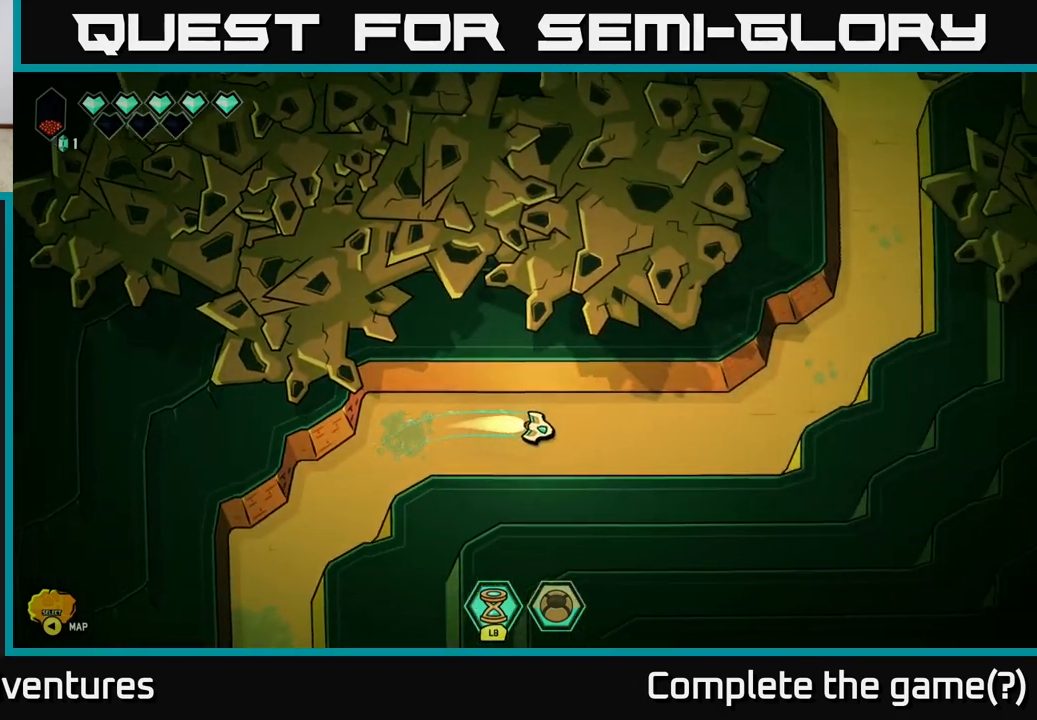
{"buttons": ["L2"], "left_stick": "up-right", "right_stick": "center", "events": [[317, "left_stick", "up-right"]]}
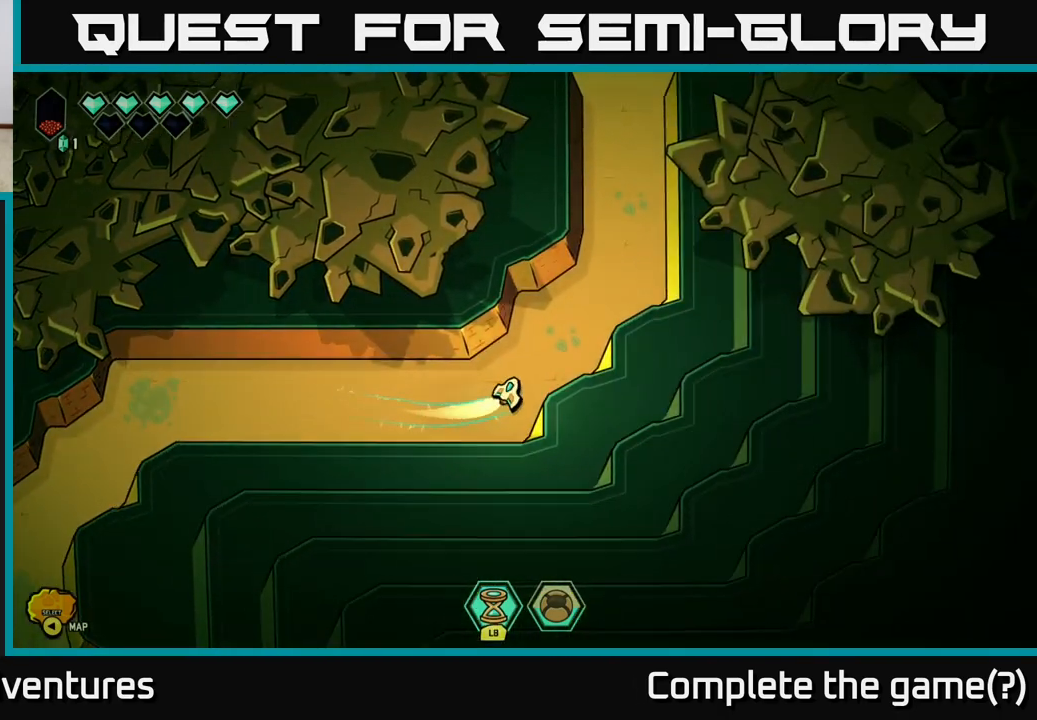
{"buttons": ["L2"], "left_stick": "up", "right_stick": "center", "events": [[350, "left_stick", "up"]]}
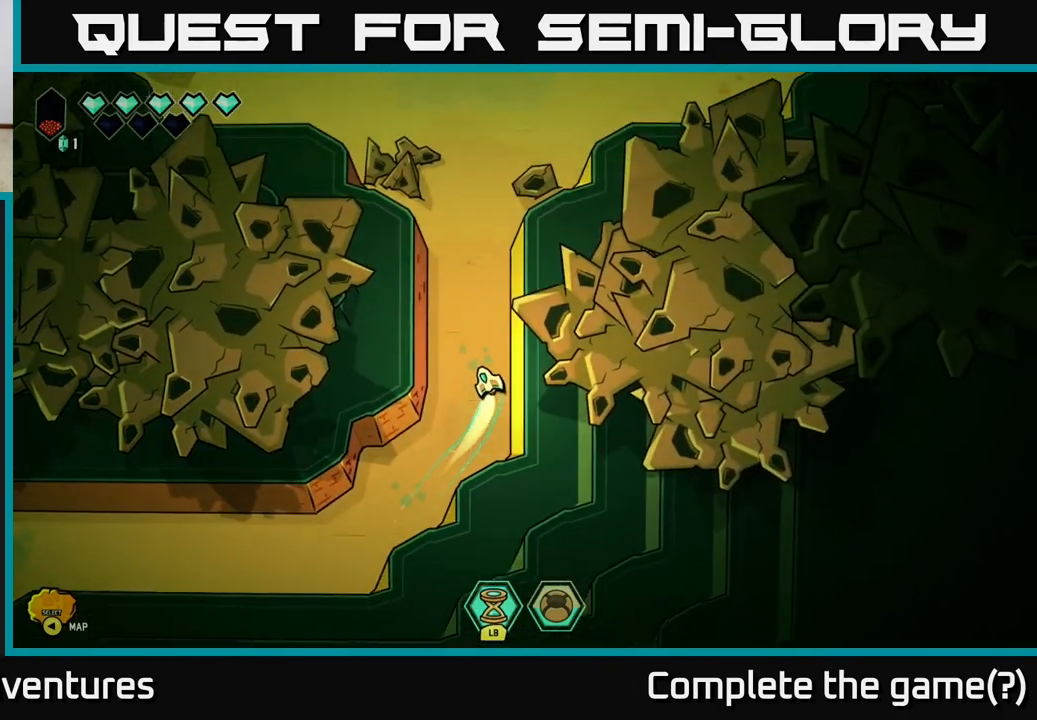
{"buttons": [], "left_stick": "center", "right_stick": "left", "events": [[350, "L2", "up"], [367, "left_stick", "center"], [383, "right_stick", "left"]]}
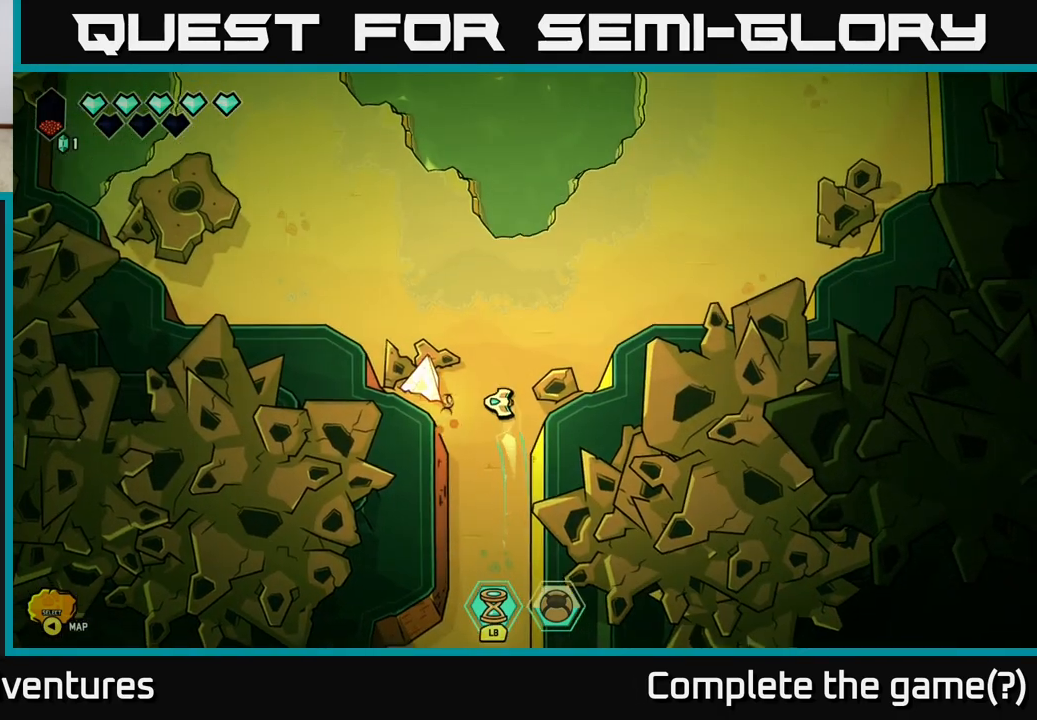
{"buttons": [], "left_stick": "center", "right_stick": "left", "events": []}
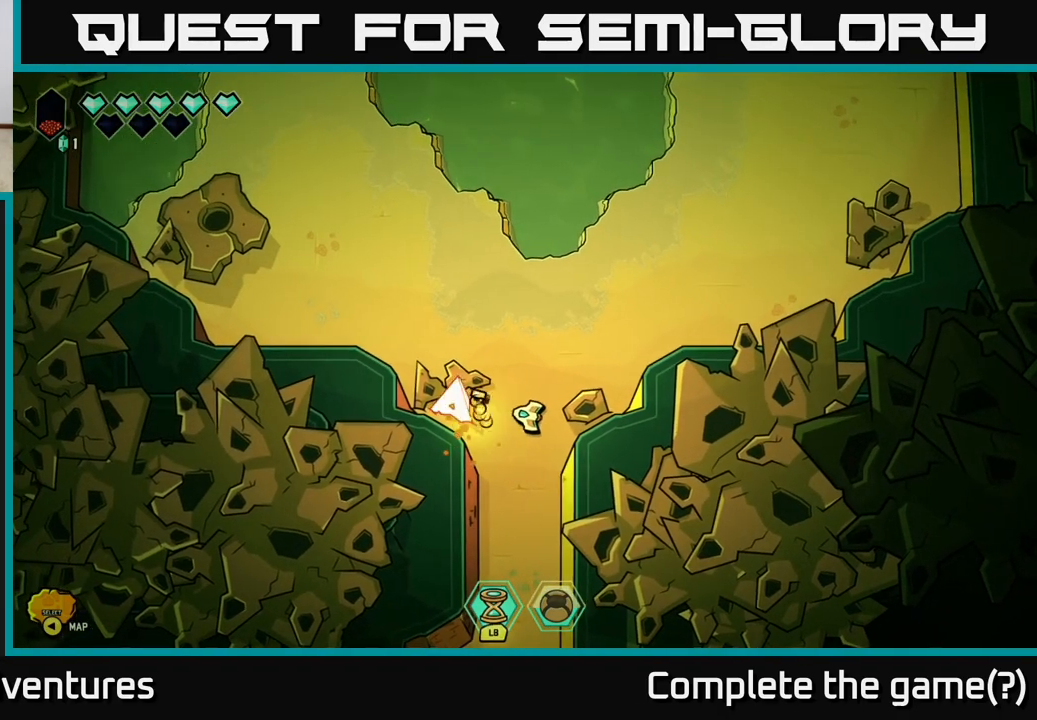
{"buttons": [], "left_stick": "center", "right_stick": "left", "events": [[183, "left_stick", "up-left"], [367, "left_stick", "center"]]}
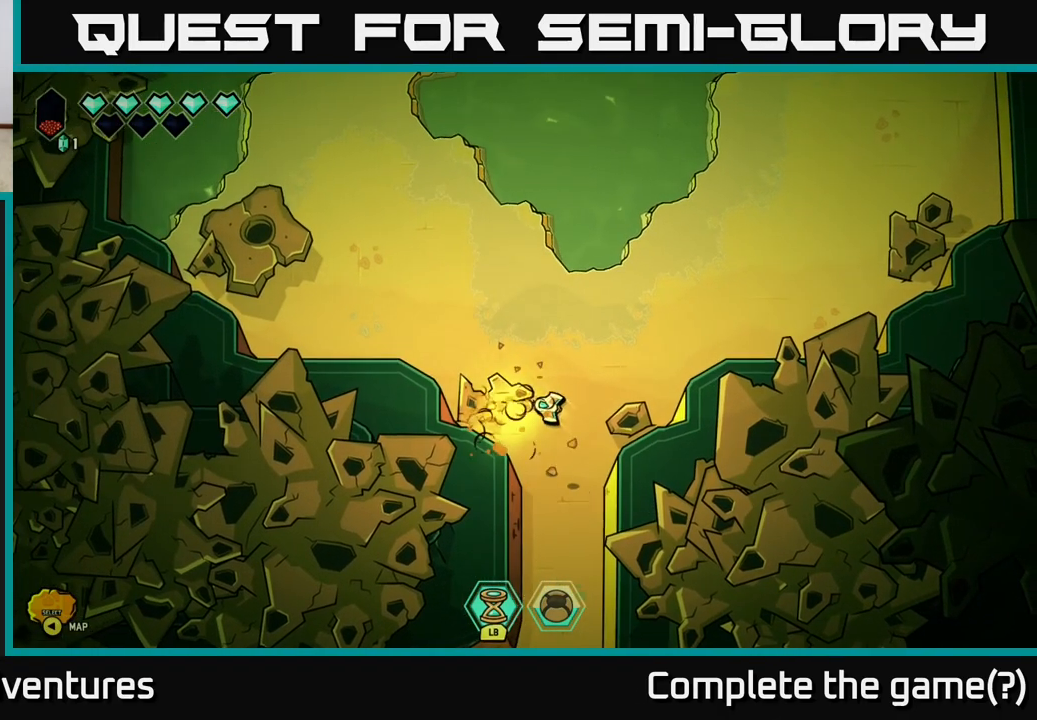
{"buttons": [], "left_stick": "center", "right_stick": "left", "events": []}